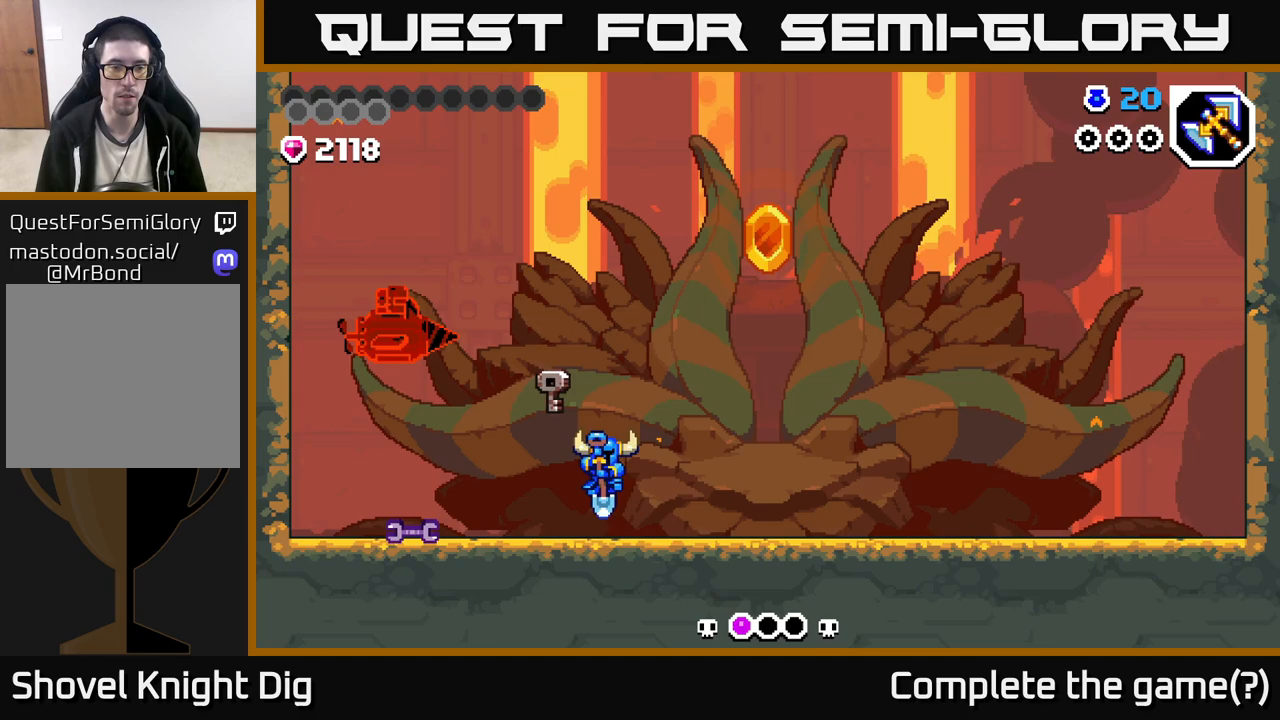
Gameplay with a controller (Xbox layout); each line is a JSON object with the inputs held at the frame after it. "events" lists button and stick changes between this image and that frame as [ms after this image, input, new state], when the widget could be followed in between.
{"buttons": [], "left_stick": "right", "right_stick": "center", "events": []}
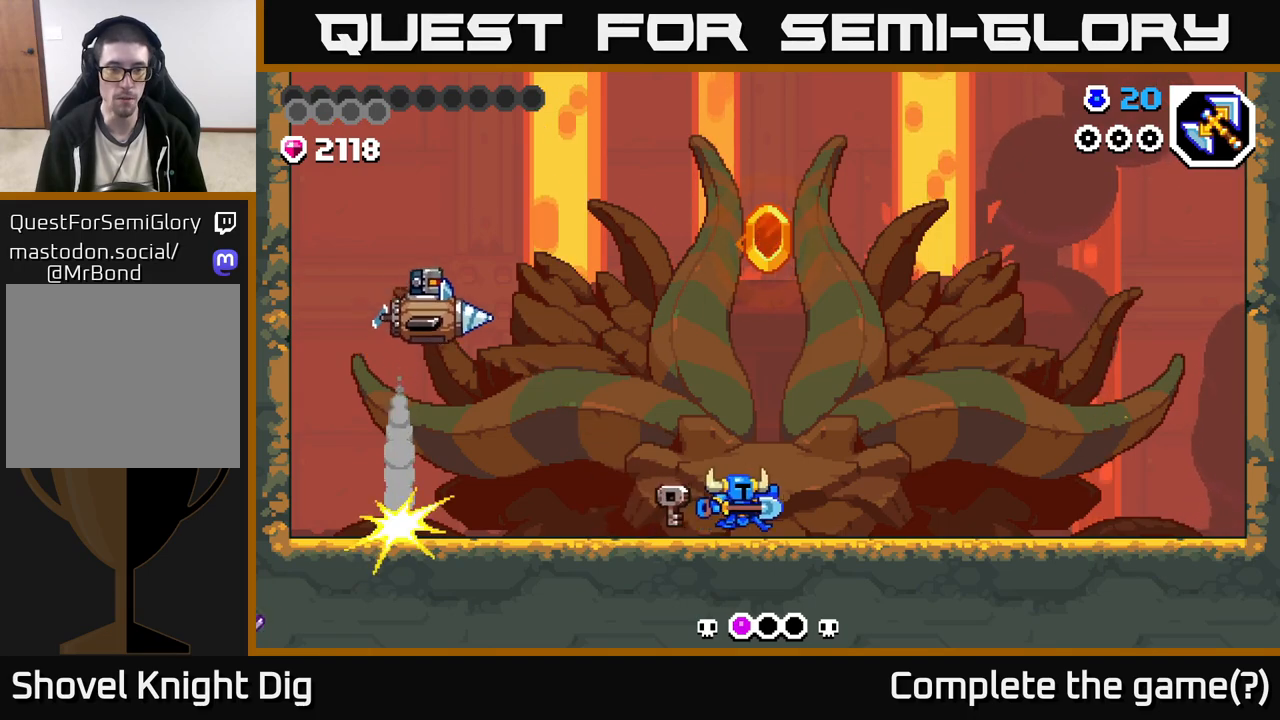
{"buttons": [], "left_stick": "center", "right_stick": "center", "events": [[350, "left_stick", "center"]]}
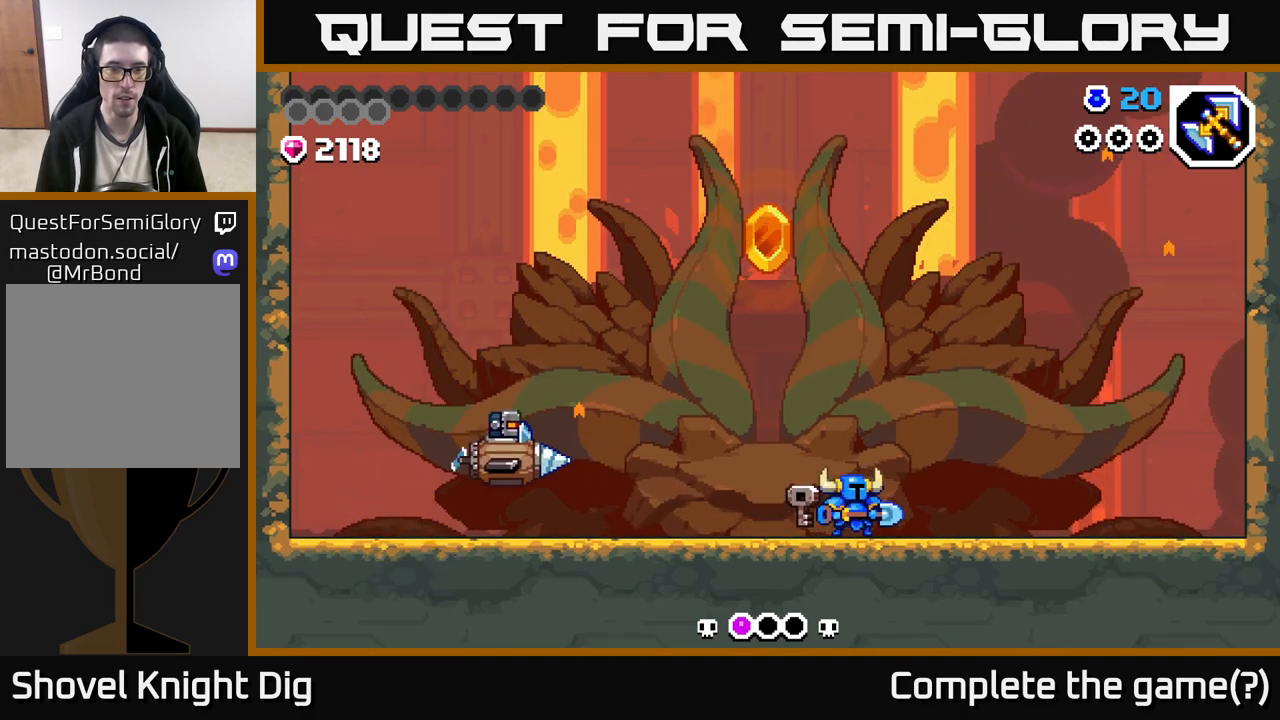
{"buttons": [], "left_stick": "down-left", "right_stick": "center", "events": [[33, "left_stick", "left"], [150, "left_stick", "down-left"], [167, "A", "down"], [383, "A", "up"]]}
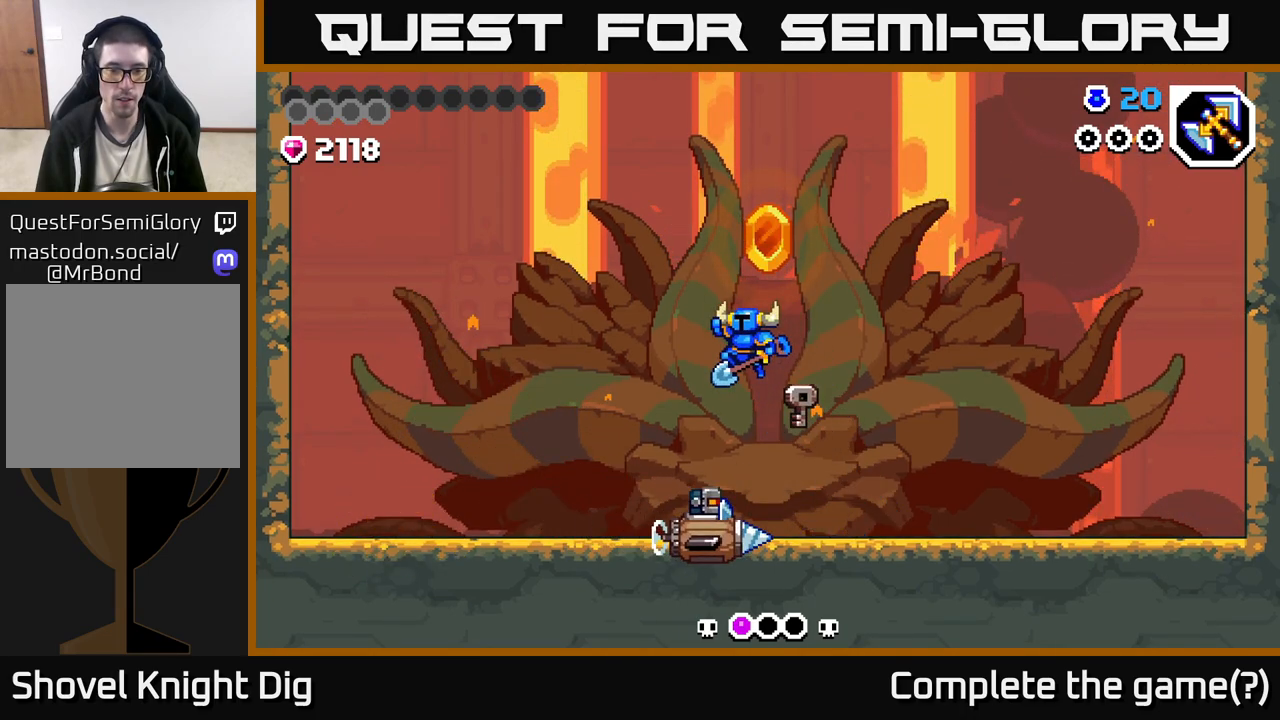
{"buttons": ["A"], "left_stick": "right", "right_stick": "center", "events": [[67, "A", "down"], [67, "left_stick", "down-right"], [150, "left_stick", "right"]]}
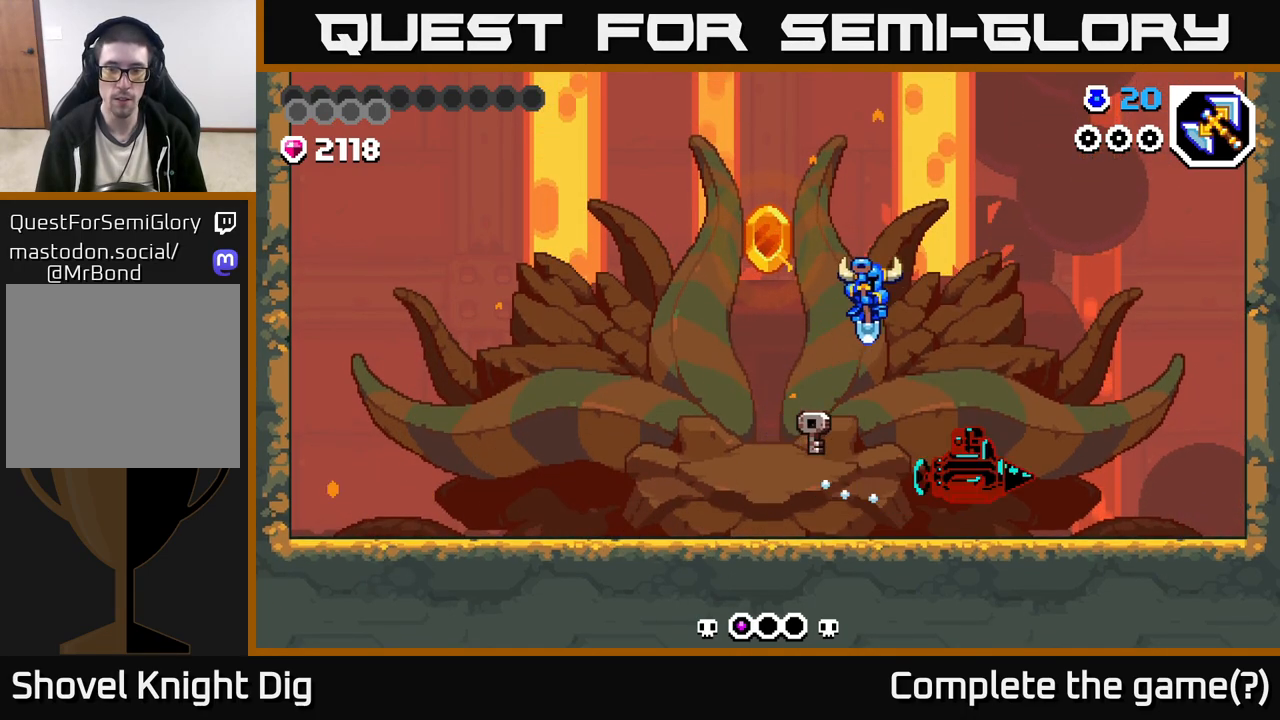
{"buttons": [], "left_stick": "right", "right_stick": "center", "events": [[250, "X", "down"], [283, "A", "up"], [333, "X", "up"]]}
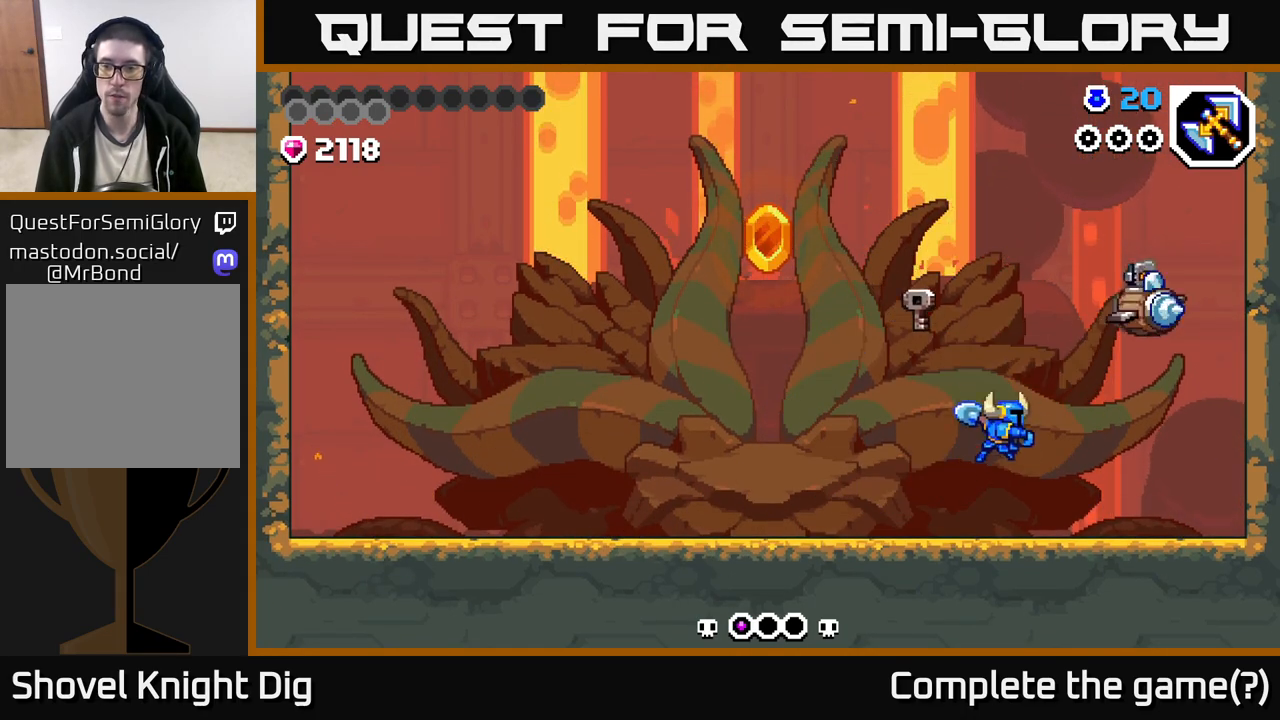
{"buttons": [], "left_stick": "up-left", "right_stick": "center", "events": [[33, "left_stick", "center"], [83, "left_stick", "left"], [283, "left_stick", "up-left"]]}
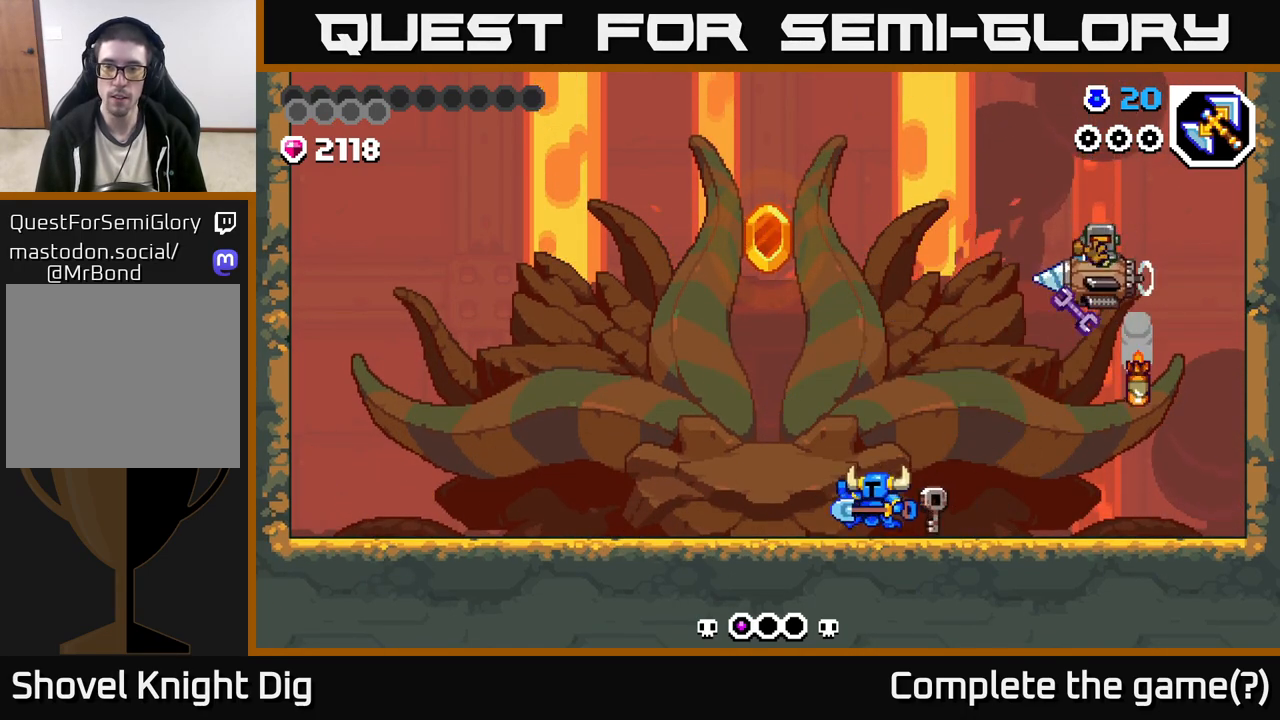
{"buttons": [], "left_stick": "up-left", "right_stick": "center", "events": [[100, "A", "down"], [350, "left_stick", "right"], [367, "X", "down"], [467, "X", "up"], [483, "A", "up"], [483, "left_stick", "up-left"]]}
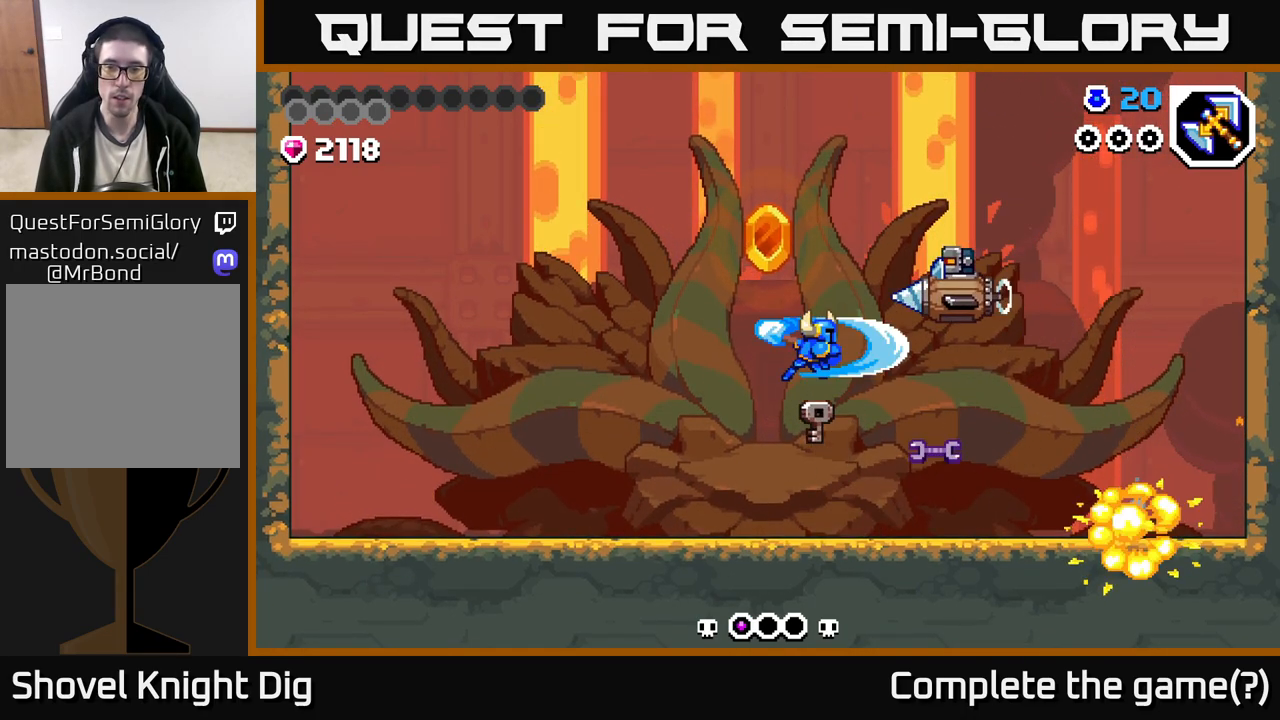
{"buttons": [], "left_stick": "right", "right_stick": "center", "events": [[483, "left_stick", "right"]]}
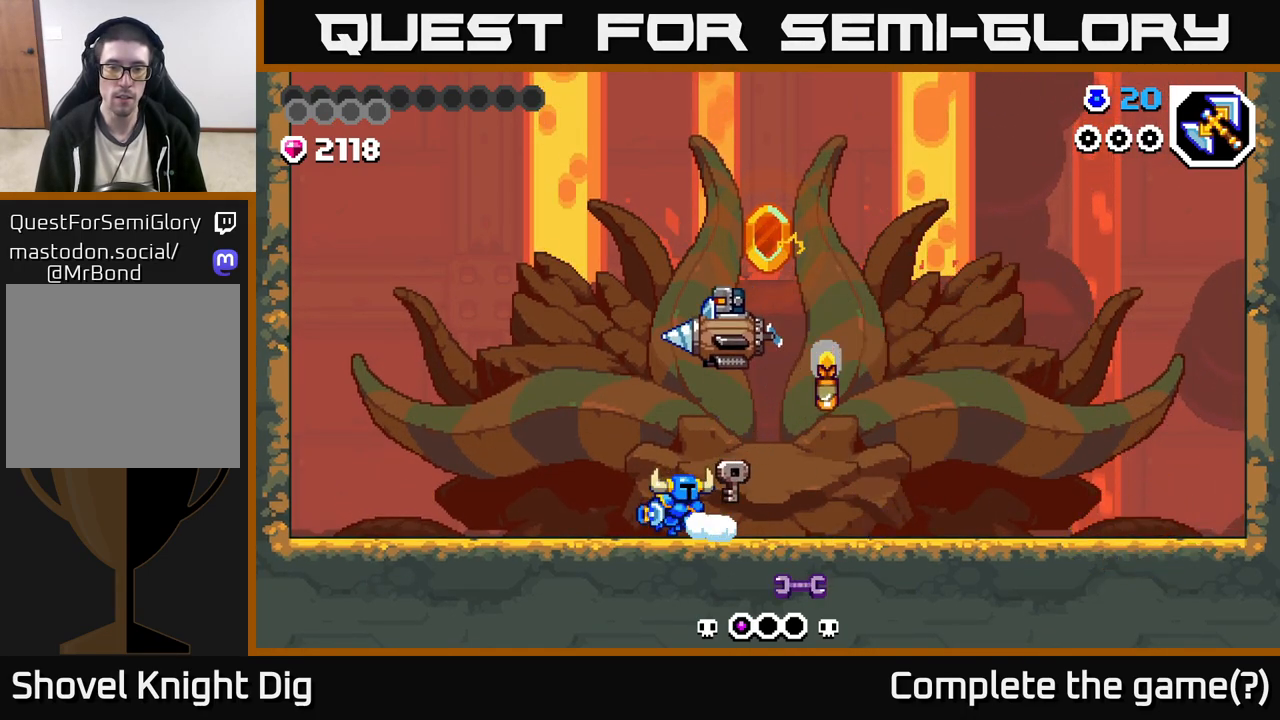
{"buttons": [], "left_stick": "up-left", "right_stick": "center", "events": [[100, "left_stick", "center"], [150, "left_stick", "left"], [200, "A", "down"], [317, "X", "down"], [350, "left_stick", "up-left"], [450, "X", "up"], [467, "A", "up"]]}
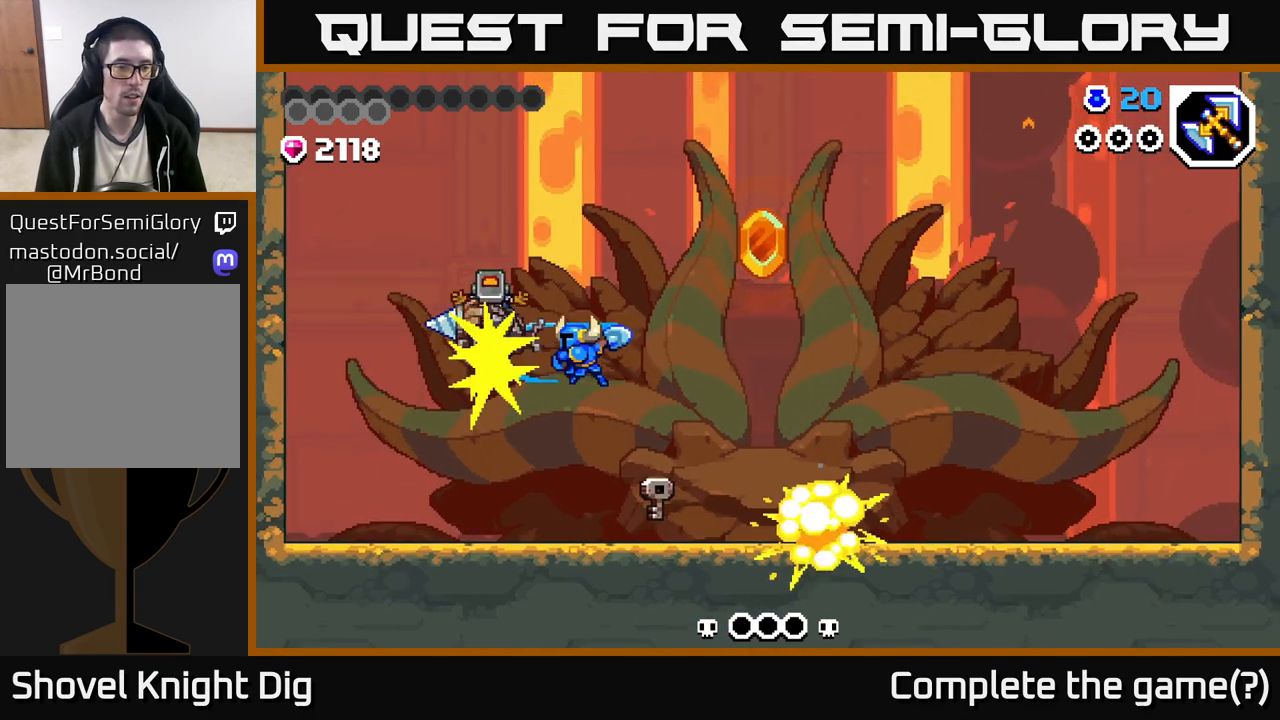
{"buttons": [], "left_stick": "right", "right_stick": "center", "events": [[150, "left_stick", "center"], [383, "left_stick", "right"]]}
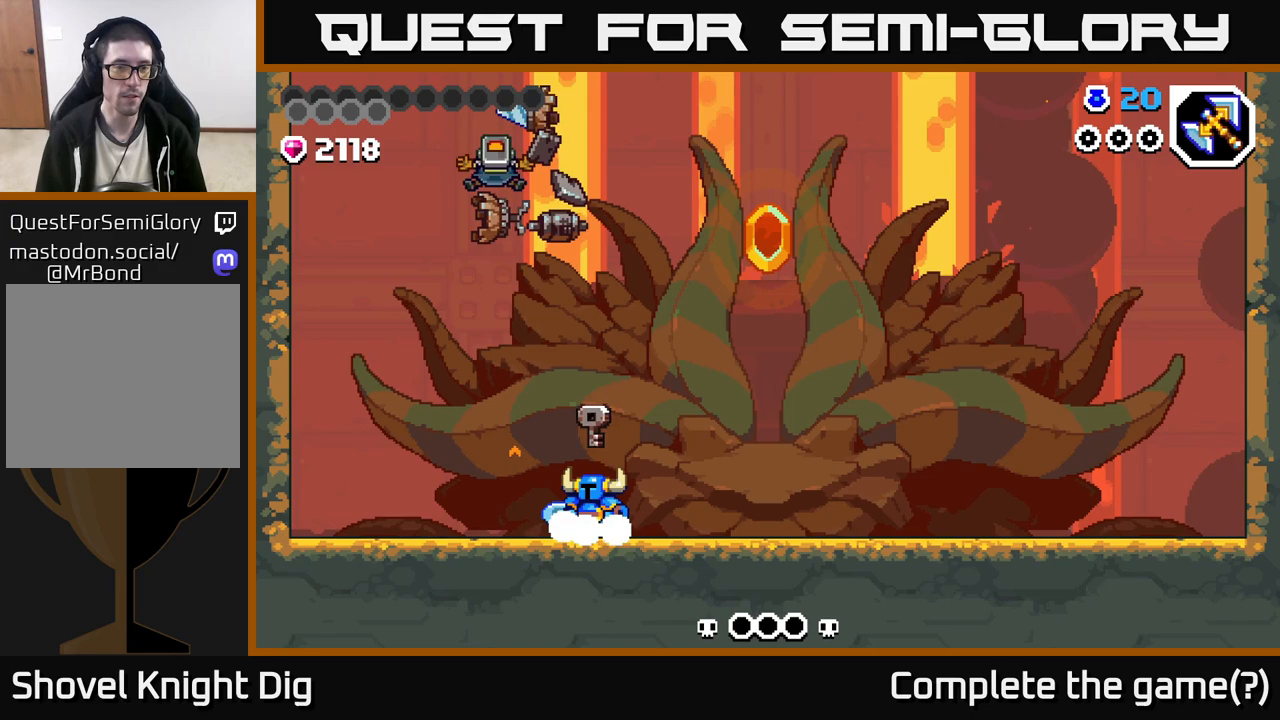
{"buttons": [], "left_stick": "up-right", "right_stick": "center", "events": [[100, "A", "down"], [383, "A", "up"], [467, "left_stick", "up-right"]]}
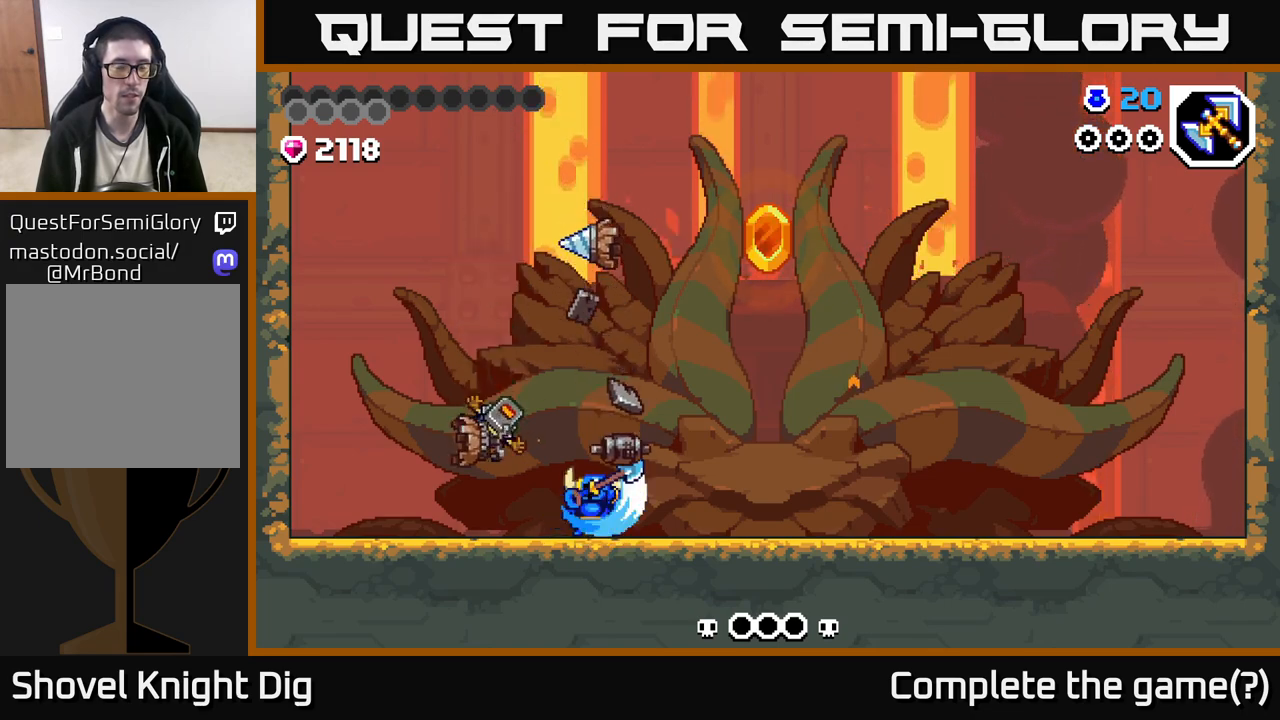
{"buttons": [], "left_stick": "center", "right_stick": "center", "events": [[67, "left_stick", "center"]]}
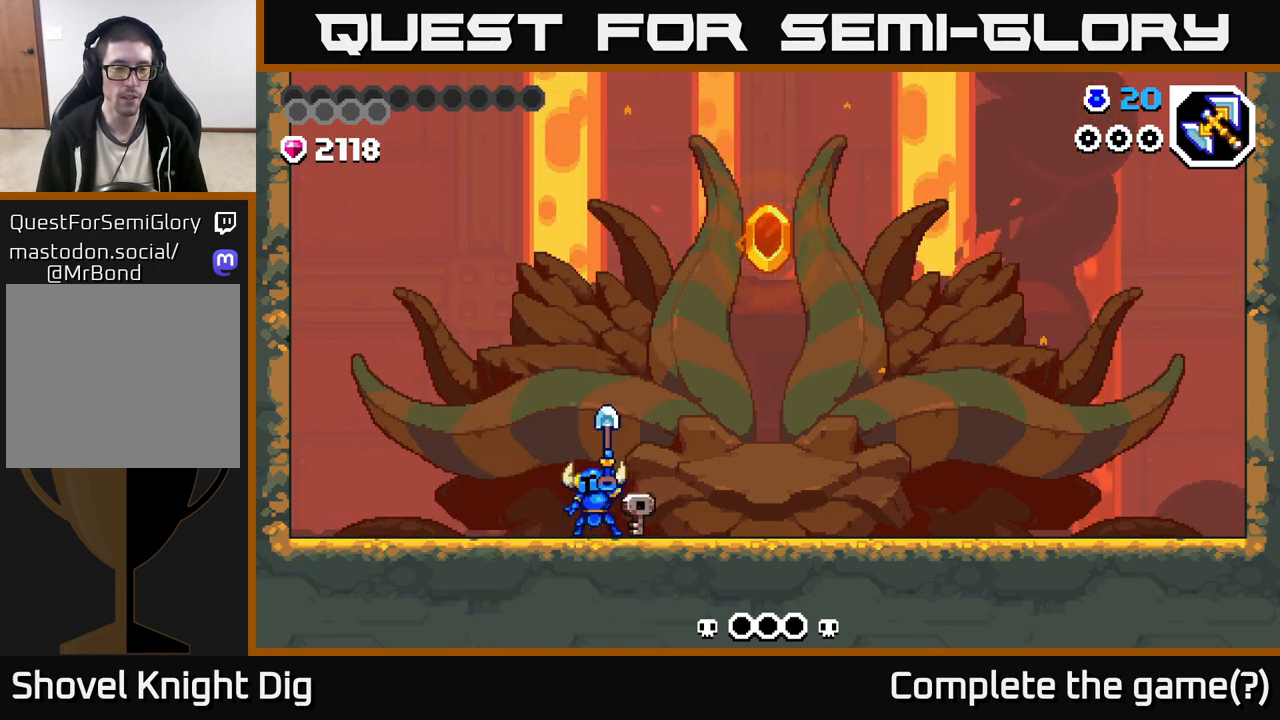
{"buttons": [], "left_stick": "center", "right_stick": "center", "events": [[17, "left_stick", "right"], [283, "left_stick", "up-right"], [383, "left_stick", "center"]]}
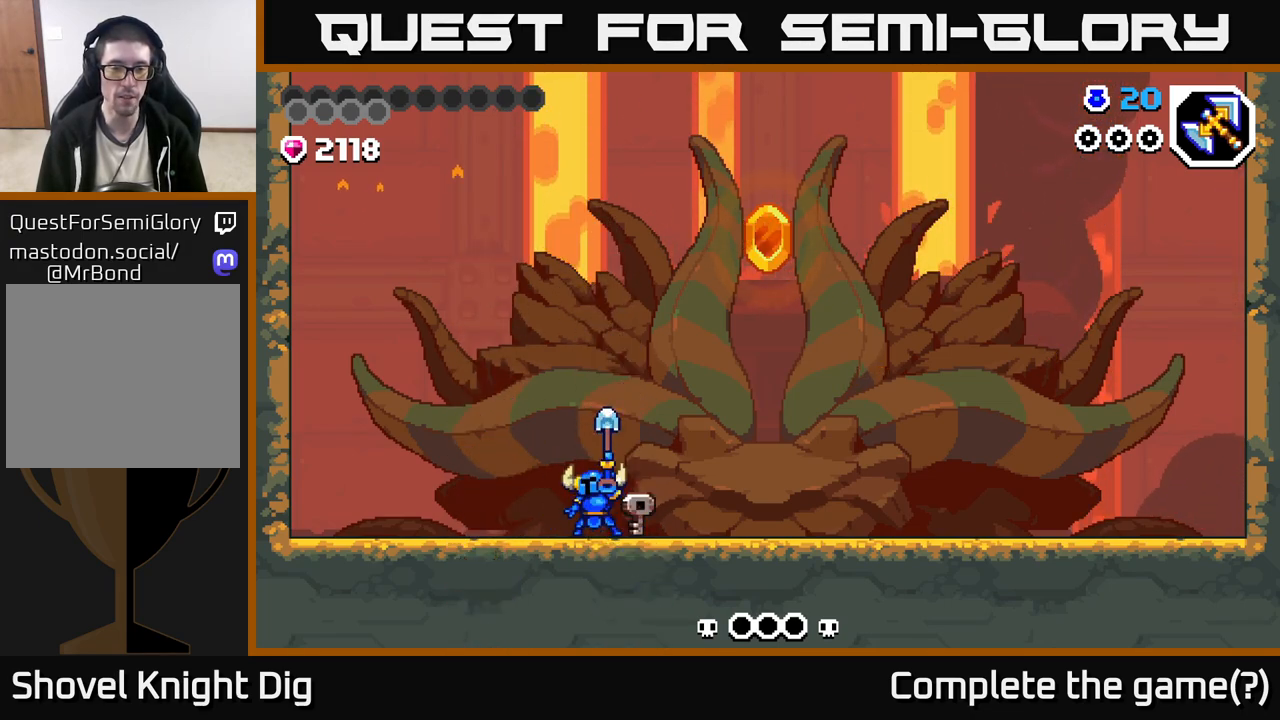
{"buttons": [], "left_stick": "center", "right_stick": "center", "events": []}
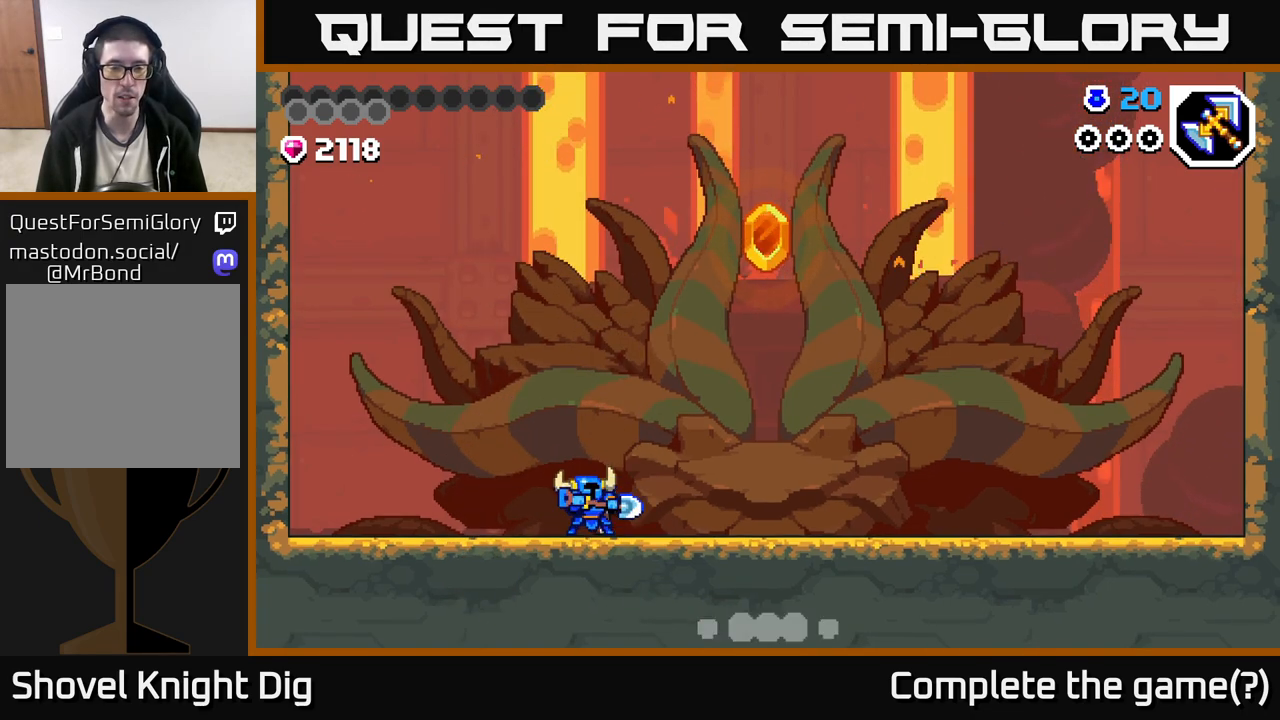
{"buttons": [], "left_stick": "right", "right_stick": "center", "events": [[150, "left_stick", "right"]]}
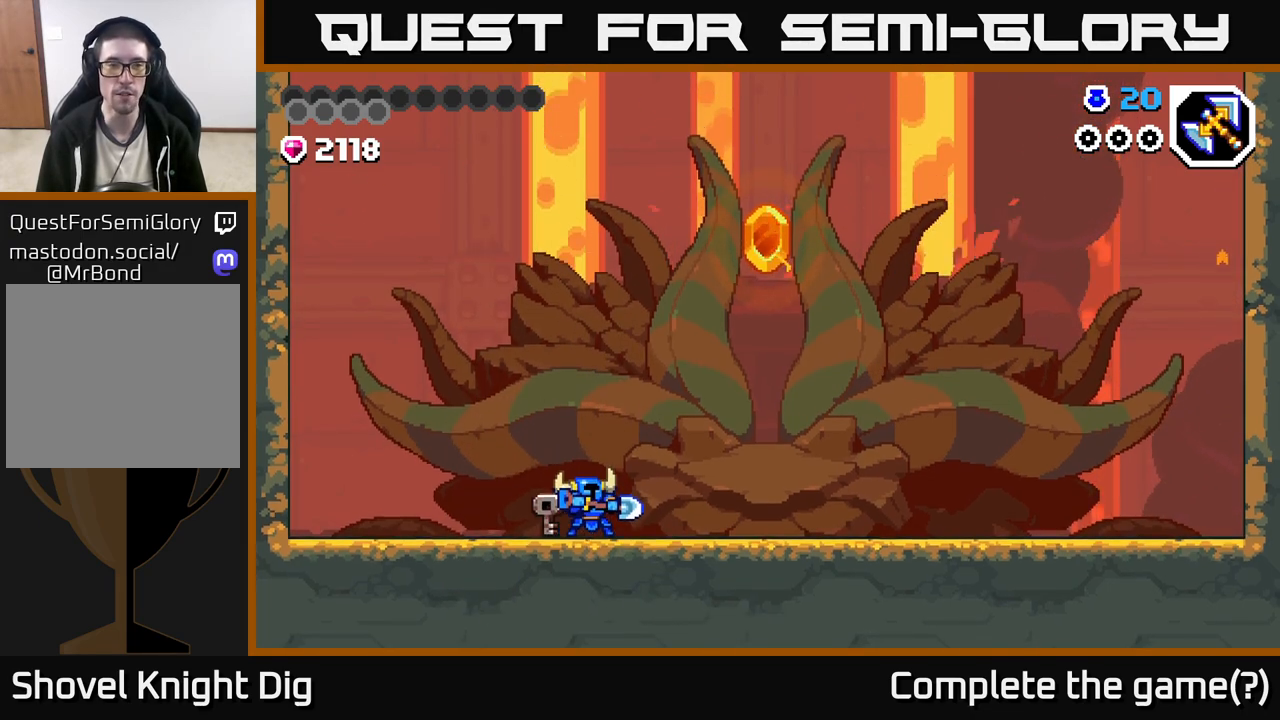
{"buttons": [], "left_stick": "right", "right_stick": "center", "events": [[83, "left_stick", "center"], [233, "left_stick", "right"]]}
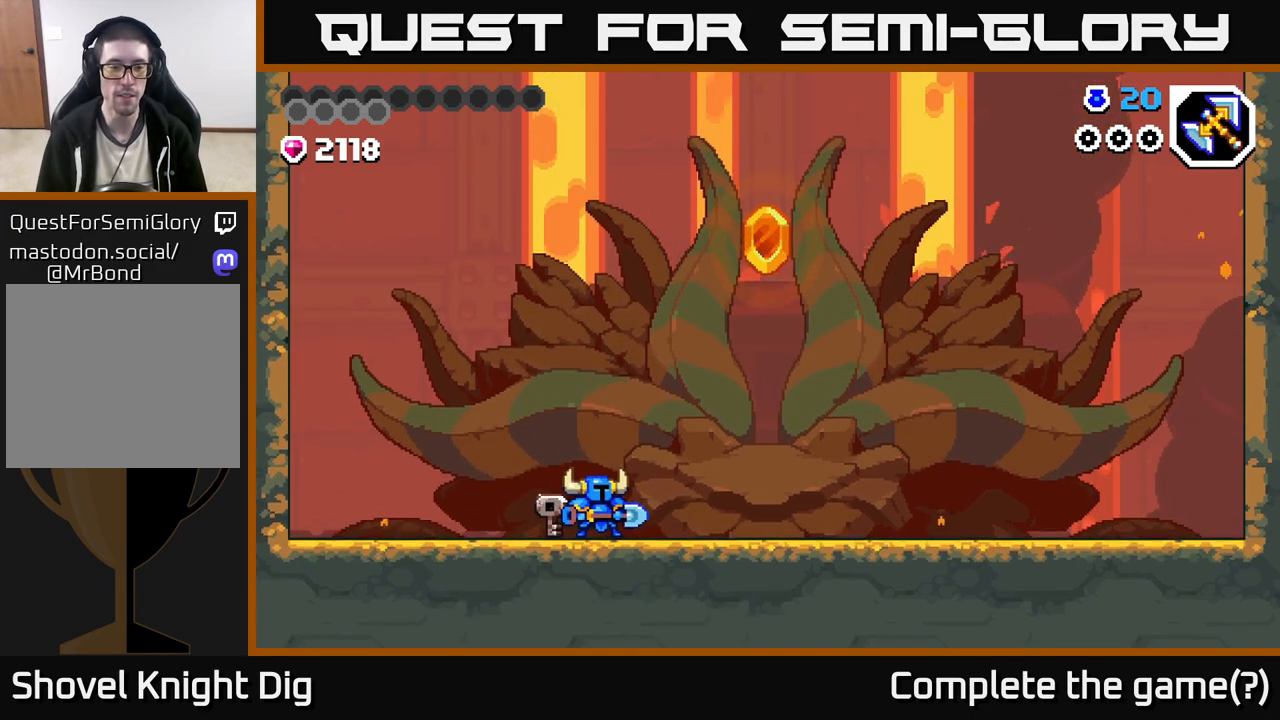
{"buttons": [], "left_stick": "right", "right_stick": "center", "events": [[183, "left_stick", "center"], [450, "left_stick", "right"]]}
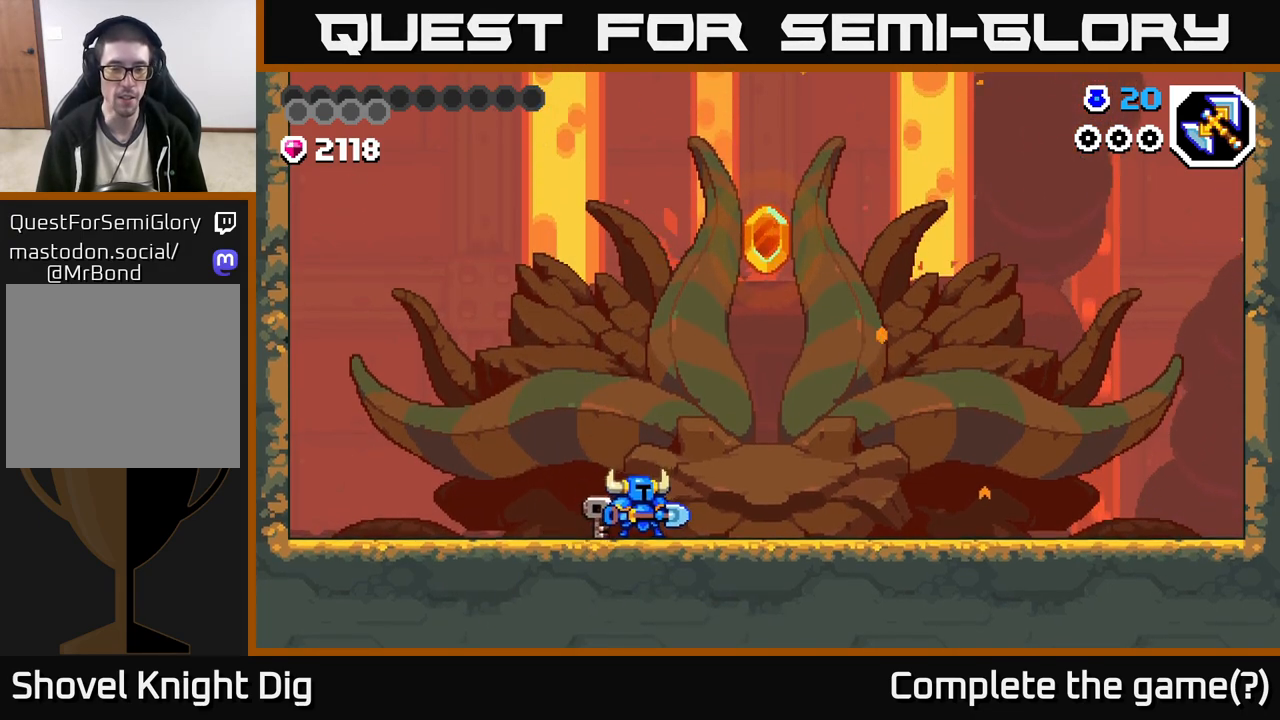
{"buttons": [], "left_stick": "right", "right_stick": "center", "events": []}
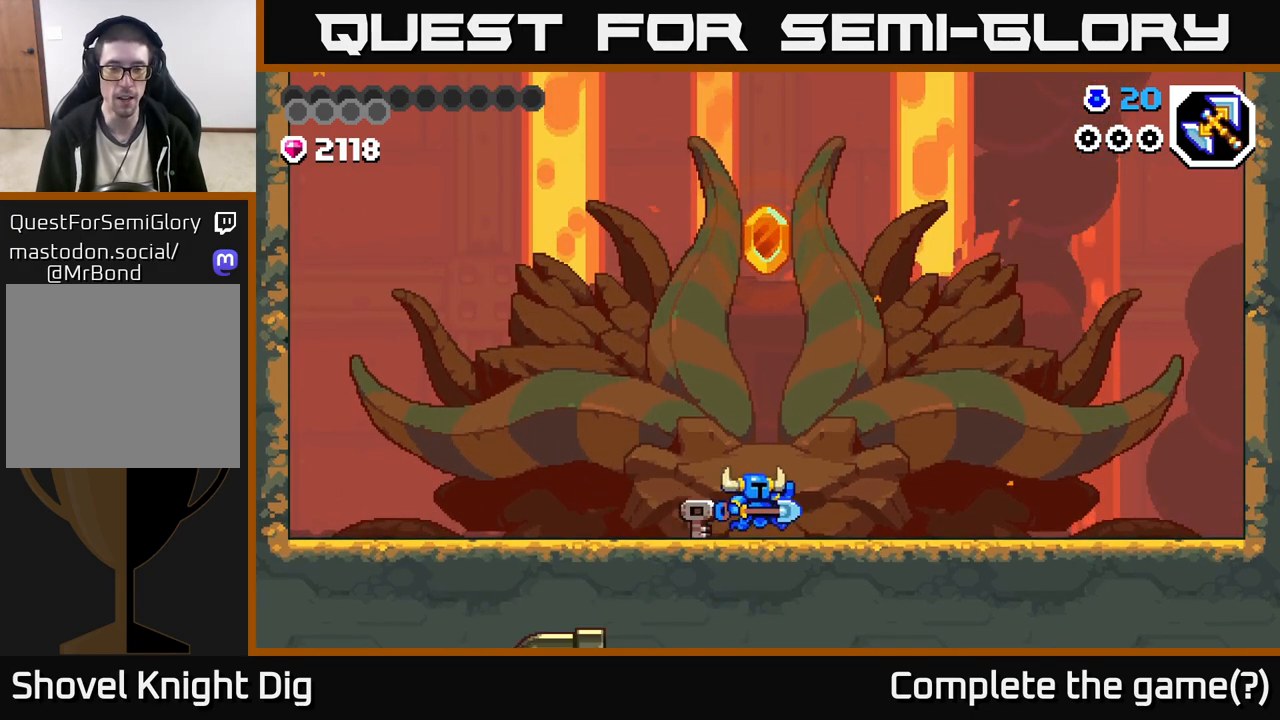
{"buttons": [], "left_stick": "right", "right_stick": "center", "events": []}
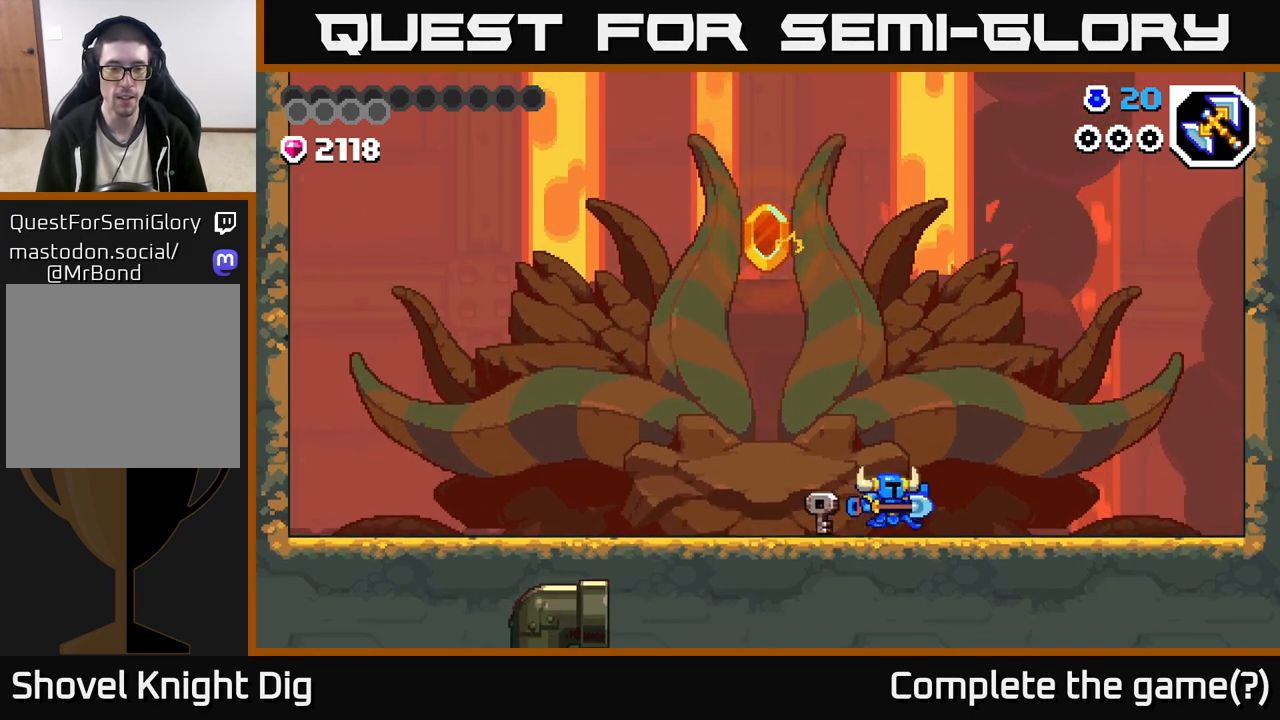
{"buttons": [], "left_stick": "left", "right_stick": "center", "events": [[33, "left_stick", "left"]]}
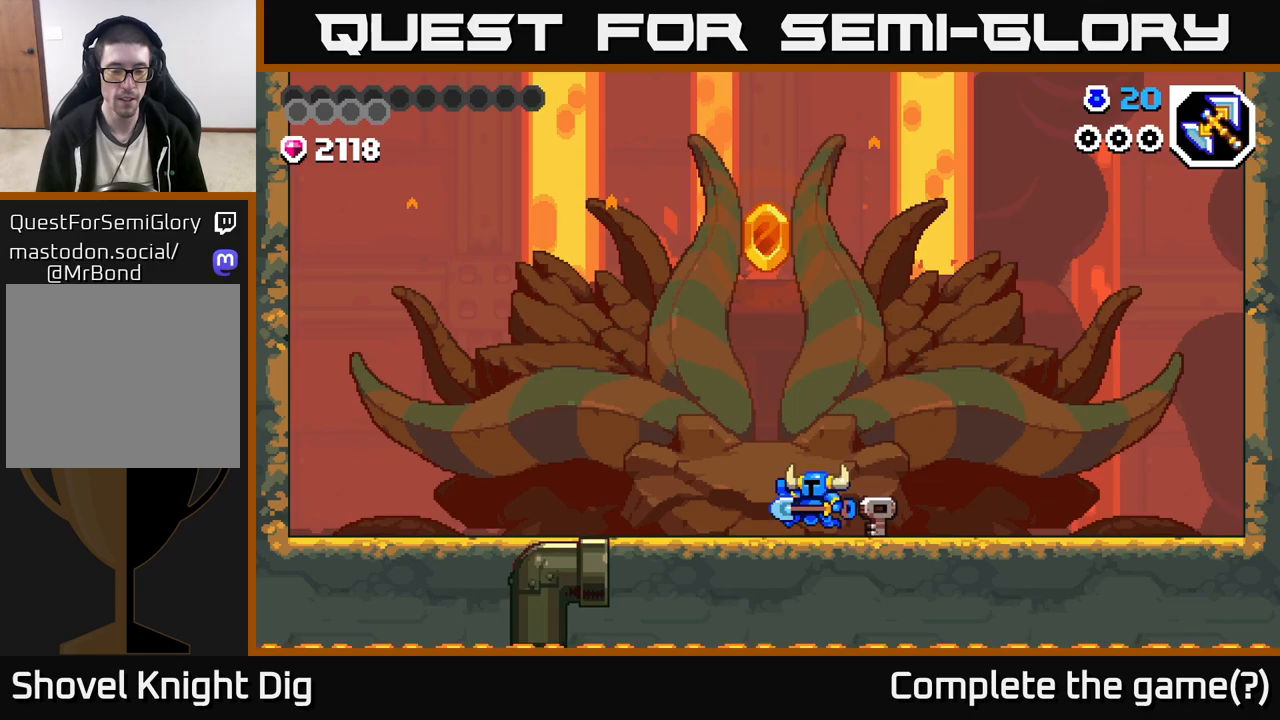
{"buttons": [], "left_stick": "down", "right_stick": "center", "events": [[283, "left_stick", "down"]]}
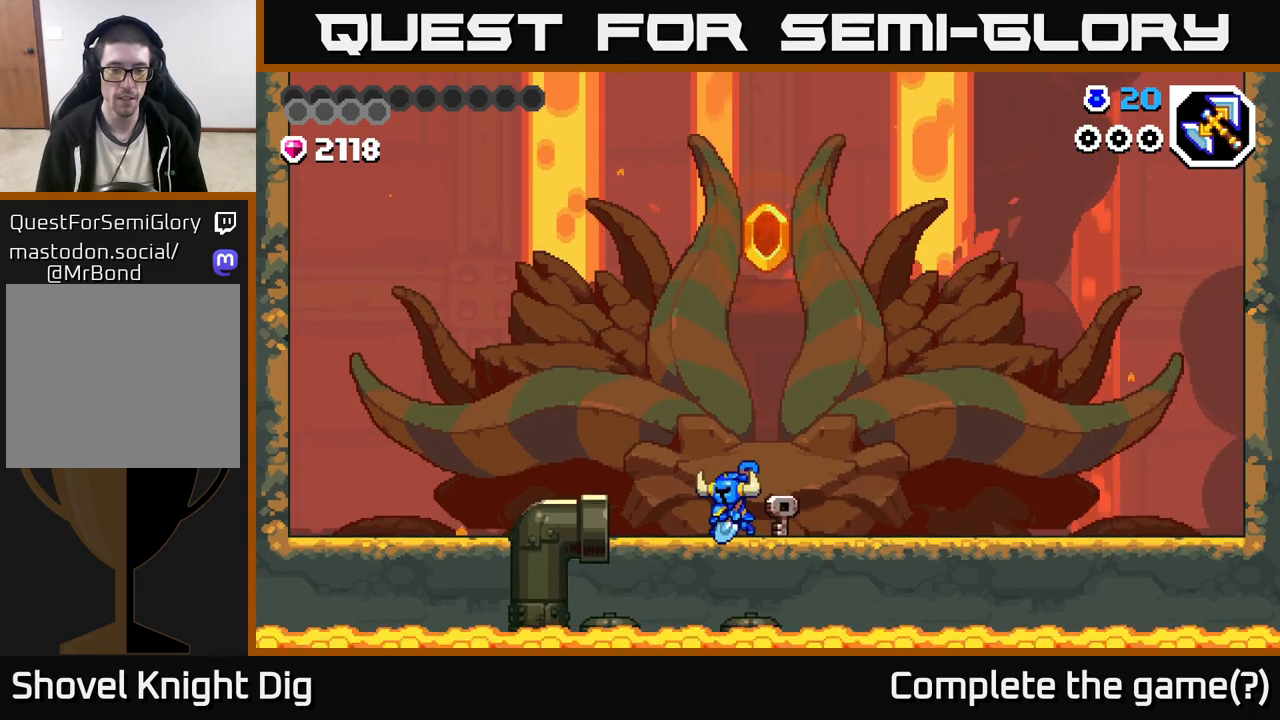
{"buttons": [], "left_stick": "center", "right_stick": "center", "events": [[183, "left_stick", "center"], [283, "left_stick", "down"], [467, "left_stick", "center"]]}
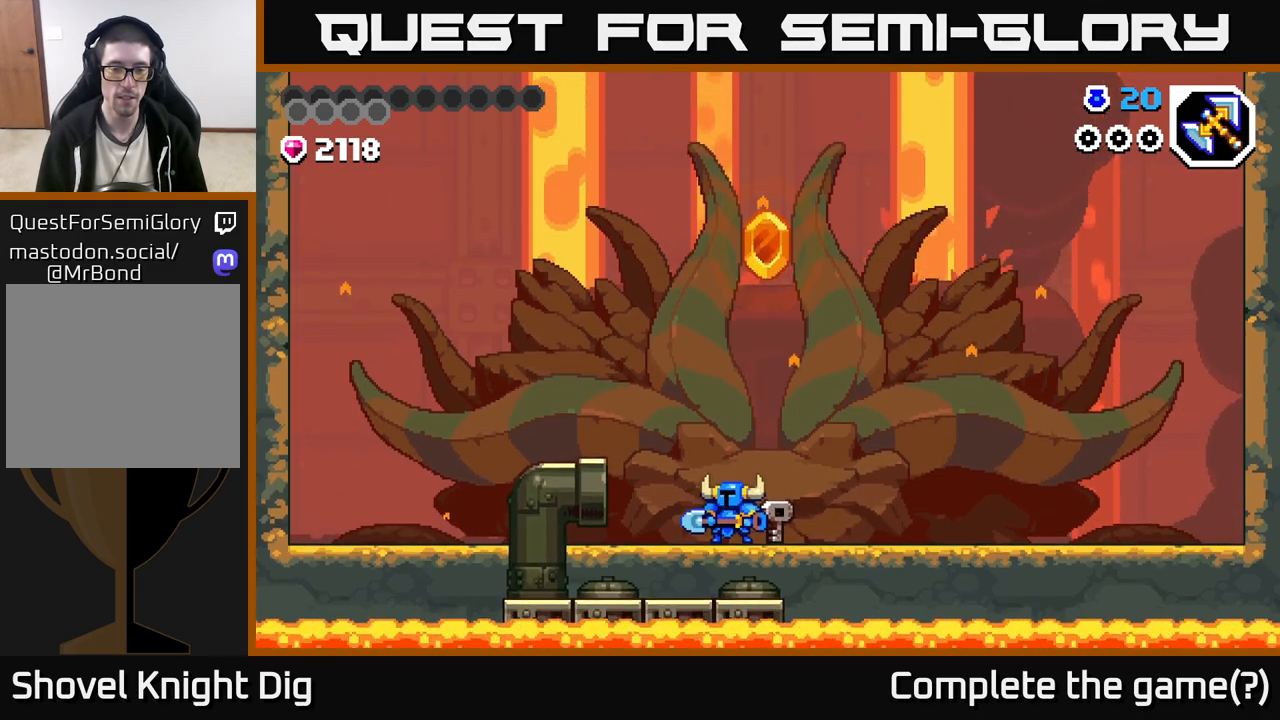
{"buttons": [], "left_stick": "down", "right_stick": "center", "events": [[33, "left_stick", "down"], [200, "left_stick", "center"], [267, "left_stick", "down"]]}
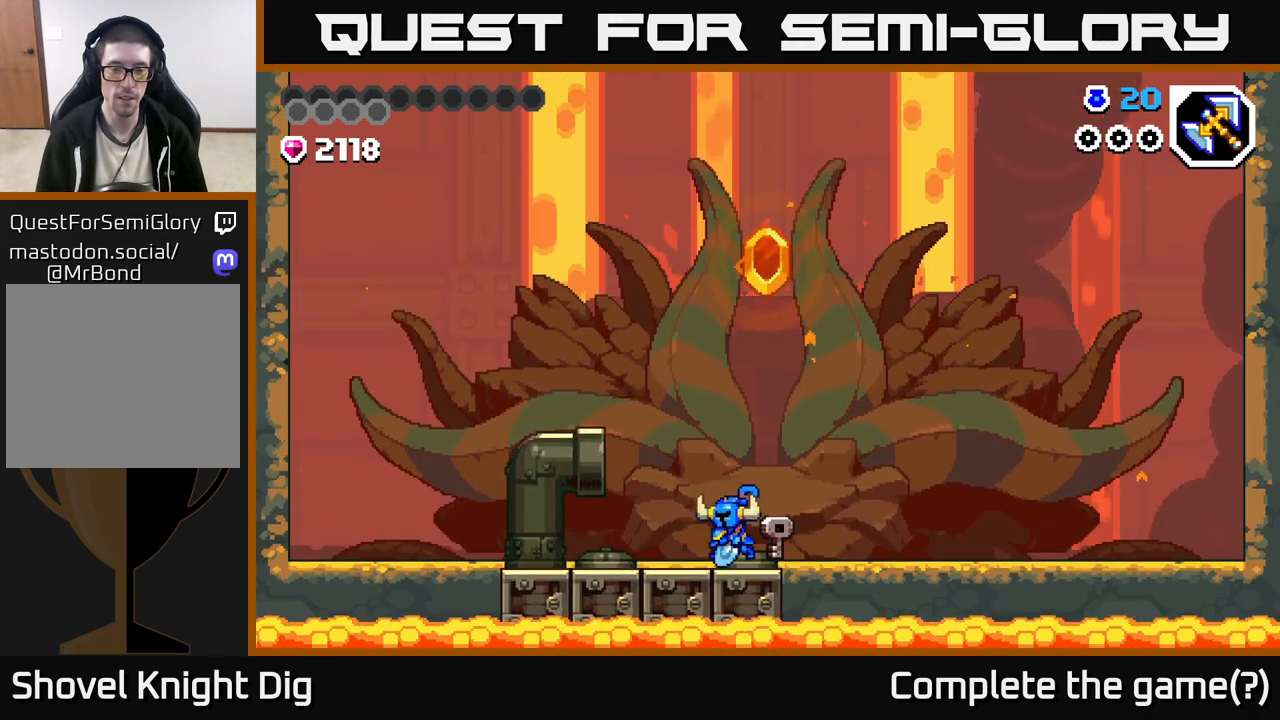
{"buttons": [], "left_stick": "down", "right_stick": "center", "events": []}
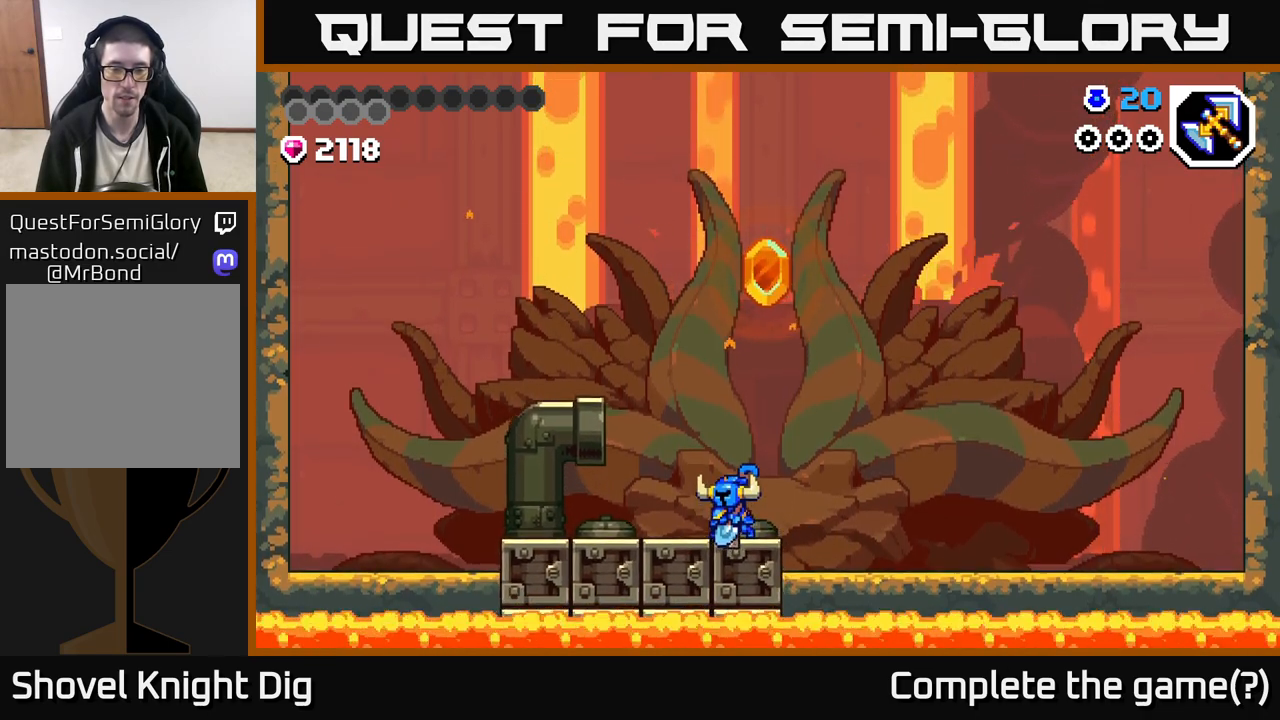
{"buttons": [], "left_stick": "down", "right_stick": "center", "events": []}
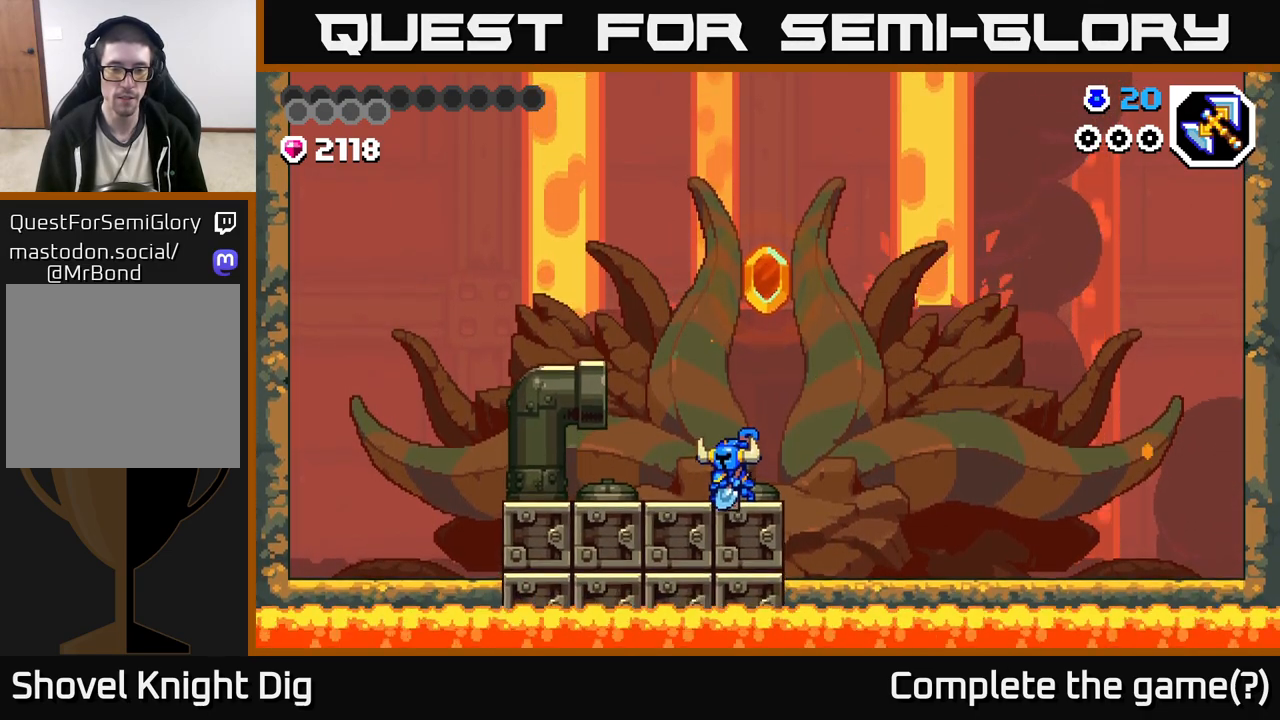
{"buttons": [], "left_stick": "center", "right_stick": "center", "events": [[117, "left_stick", "center"]]}
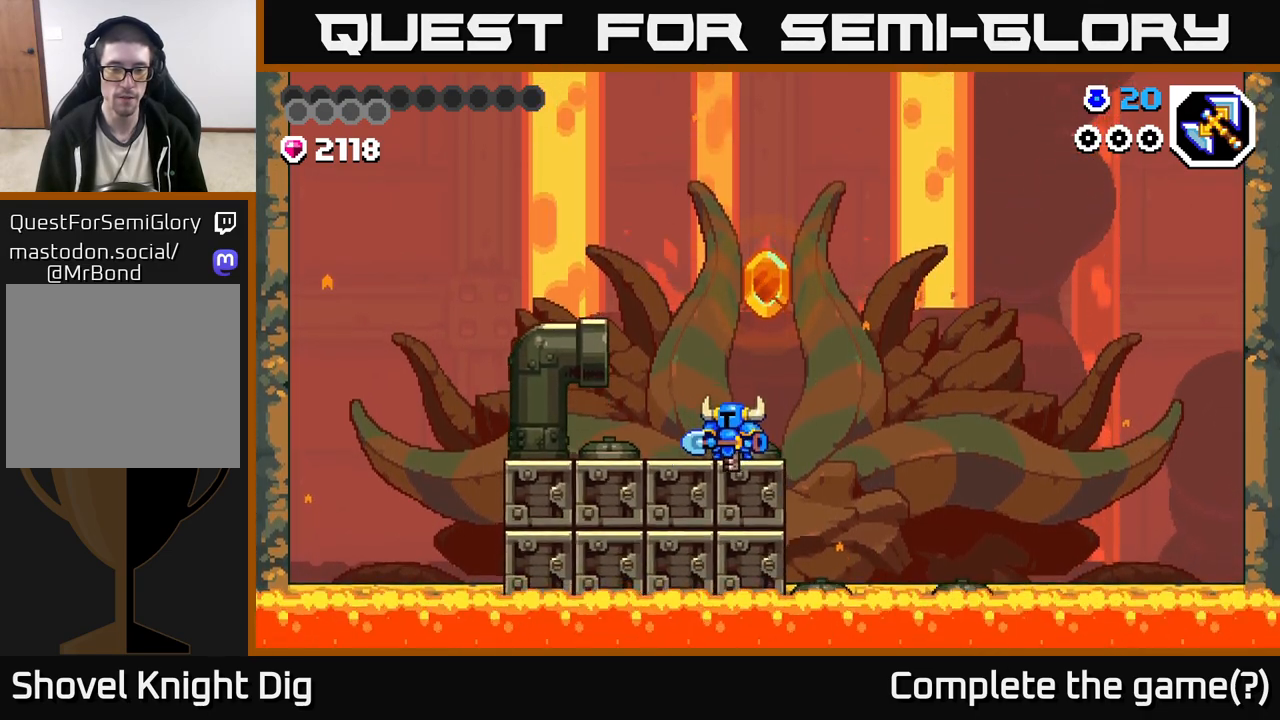
{"buttons": [], "left_stick": "center", "right_stick": "center", "events": []}
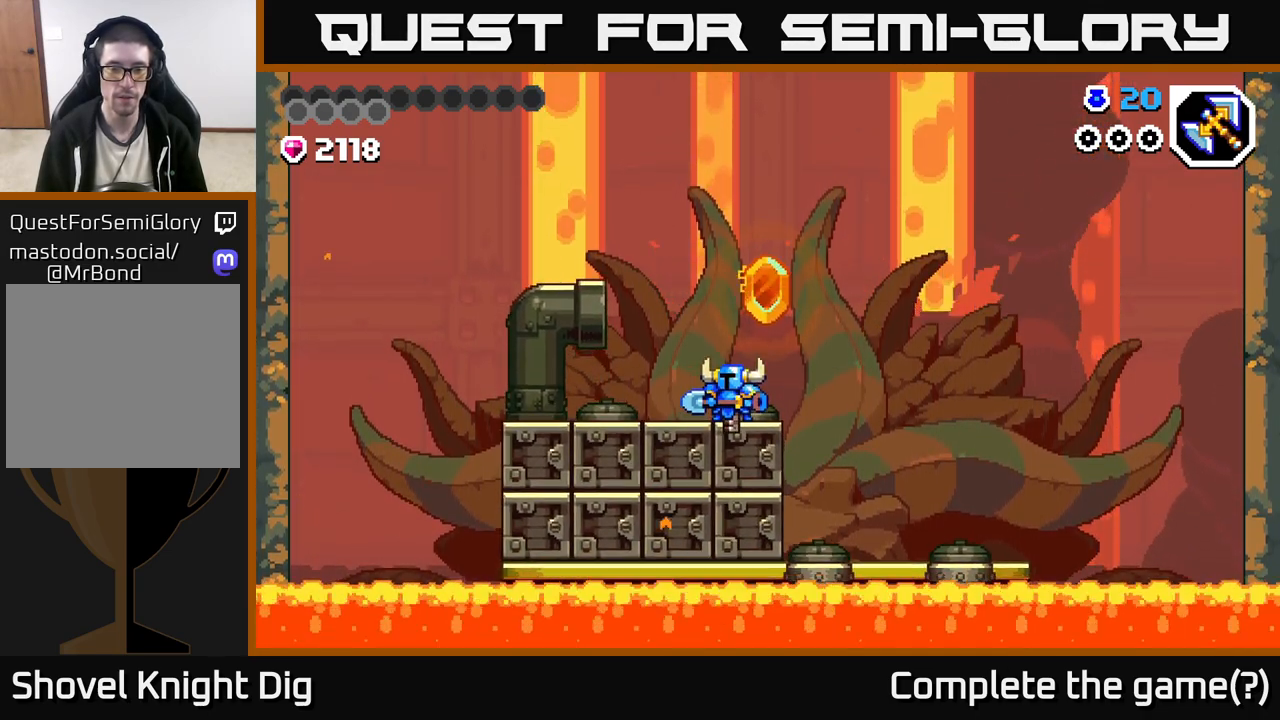
{"buttons": [], "left_stick": "left", "right_stick": "center", "events": [[283, "left_stick", "right"], [433, "left_stick", "left"]]}
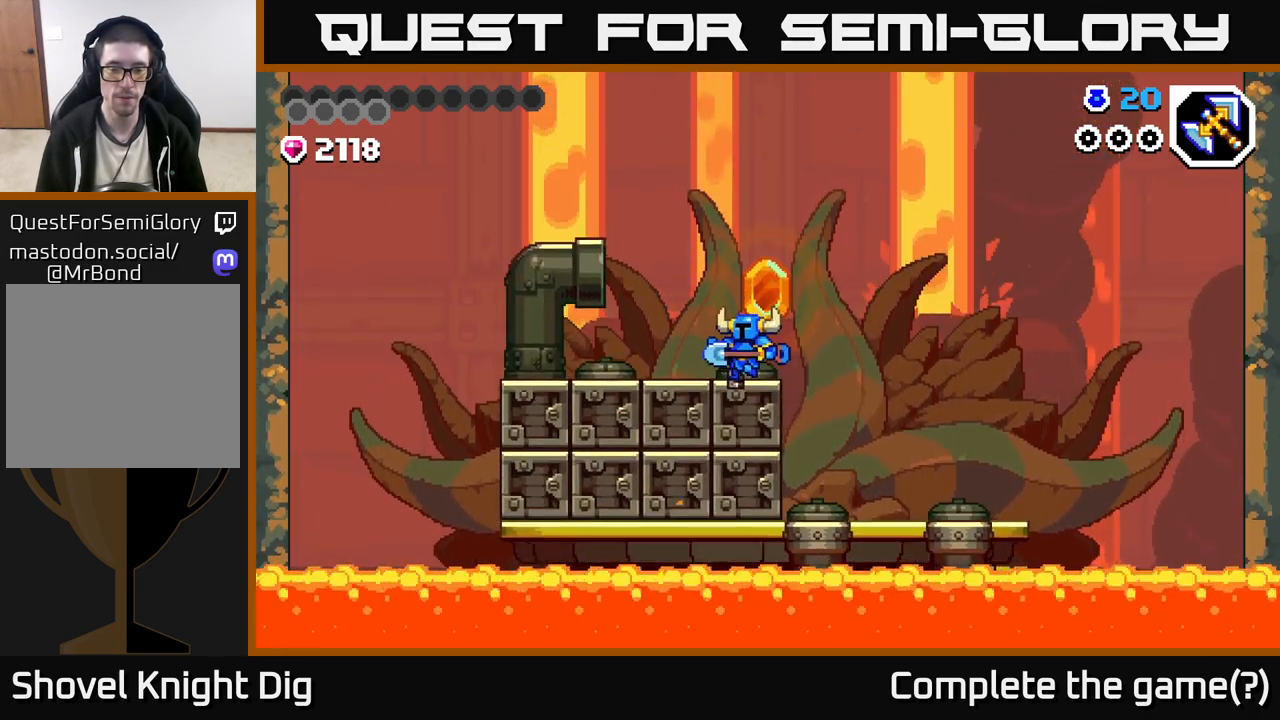
{"buttons": [], "left_stick": "center", "right_stick": "center", "events": [[67, "left_stick", "center"]]}
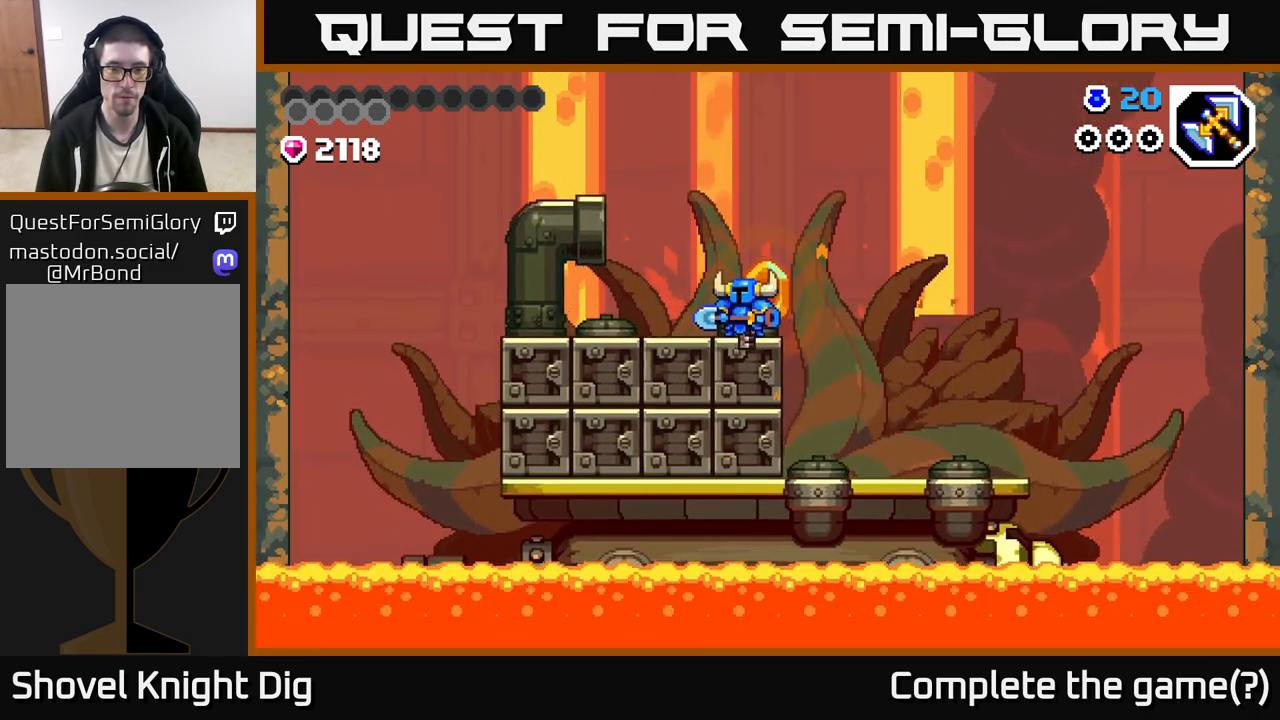
{"buttons": [], "left_stick": "center", "right_stick": "center", "events": []}